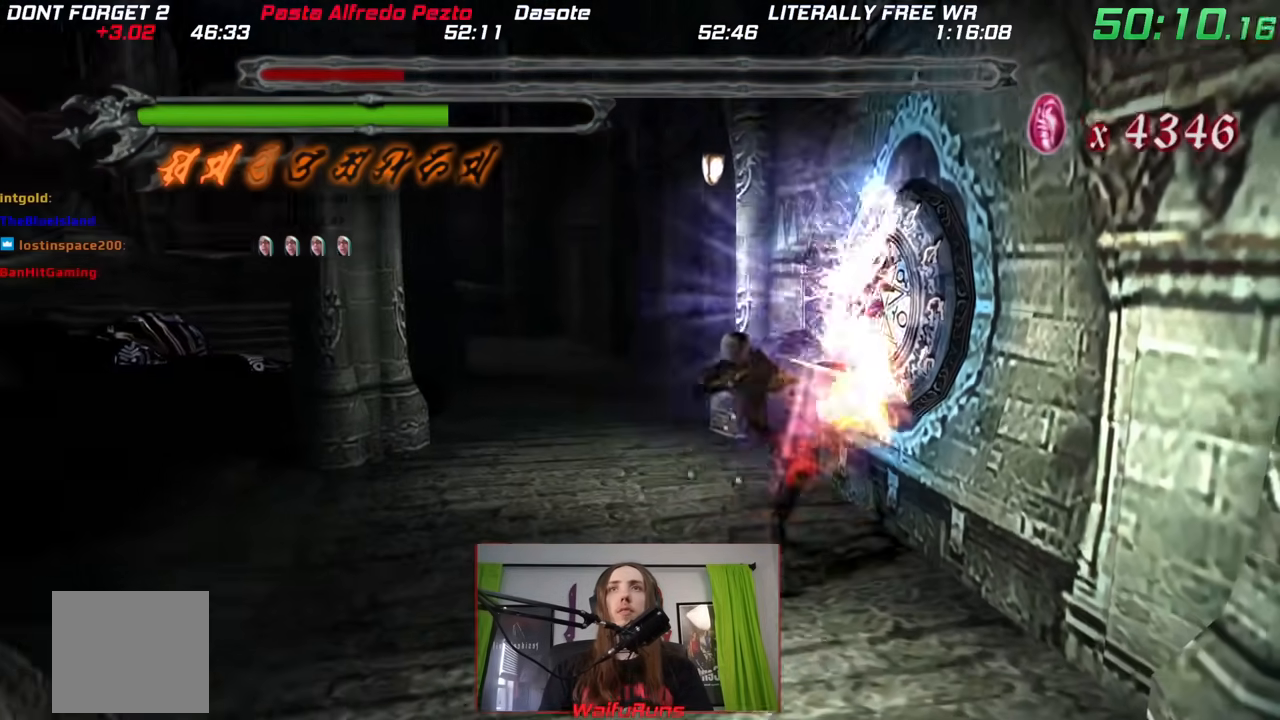
Gameplay with a controller (Nintendo layout); each line is a JSON object with the inputs held at the frame after it (dt_ms = milliseconds from this image to that frame). "events" lists button and stick changes between this image and that frame as [ms after this image, input, new state], when the widget could be followed in between. Not read: HOME L3 R3 SELECT START.
{"dt_ms": 500, "buttons": ["X"], "left_stick": "right", "right_stick": "center", "events": [[50, "X", "up"], [133, "X", "down"], [200, "X", "up"], [300, "X", "down"], [350, "X", "up"], [417, "X", "down"]]}
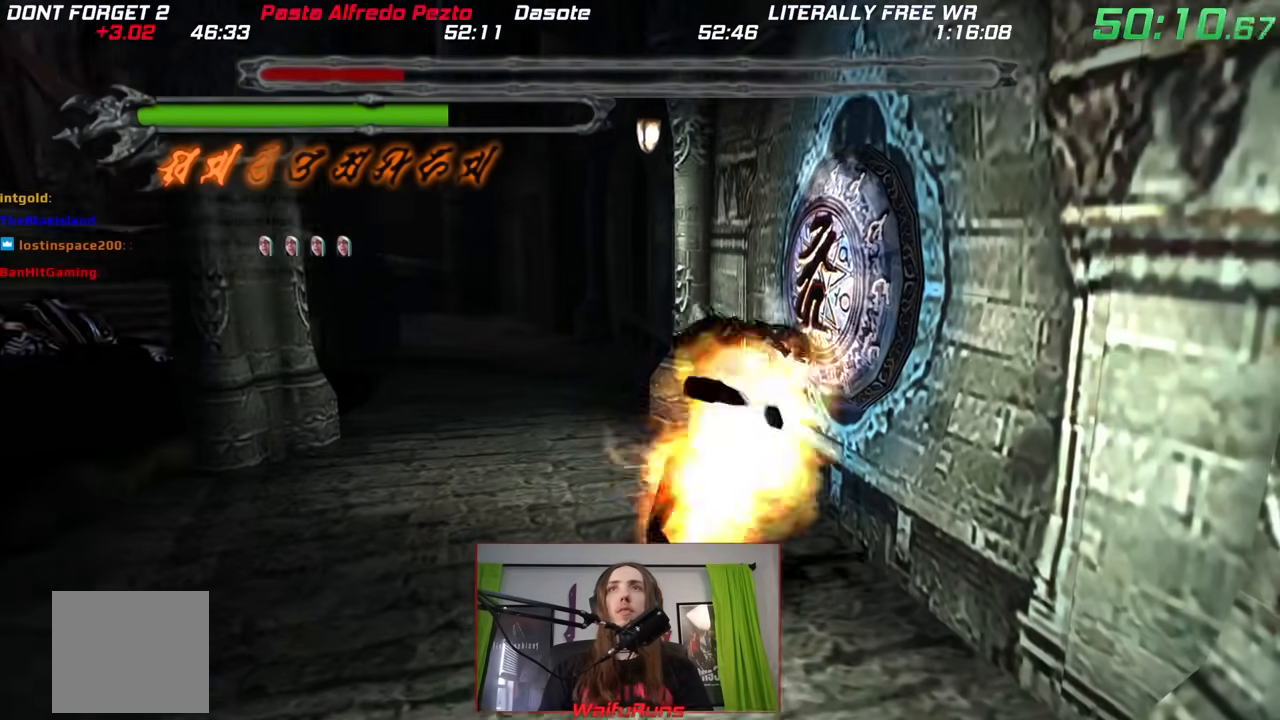
{"dt_ms": 500, "buttons": ["B"], "left_stick": "left", "right_stick": "center"}
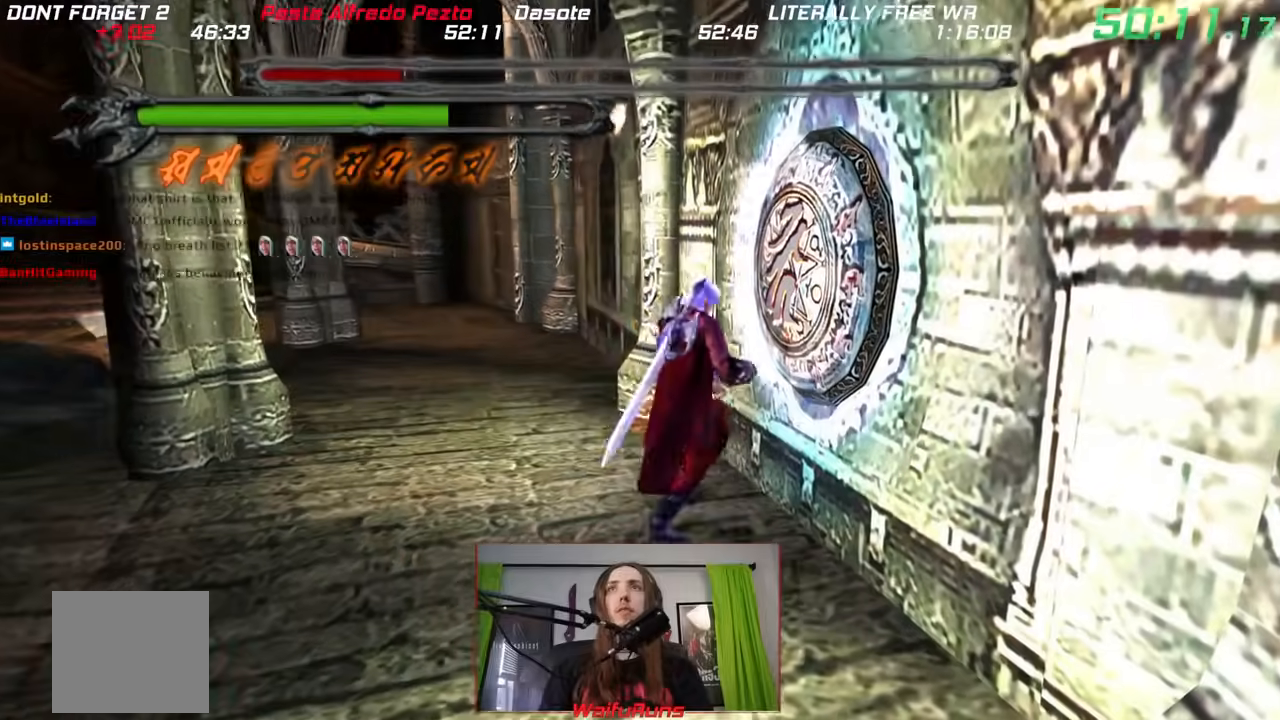
{"dt_ms": 500, "buttons": ["B"], "left_stick": "left", "right_stick": "center", "events": []}
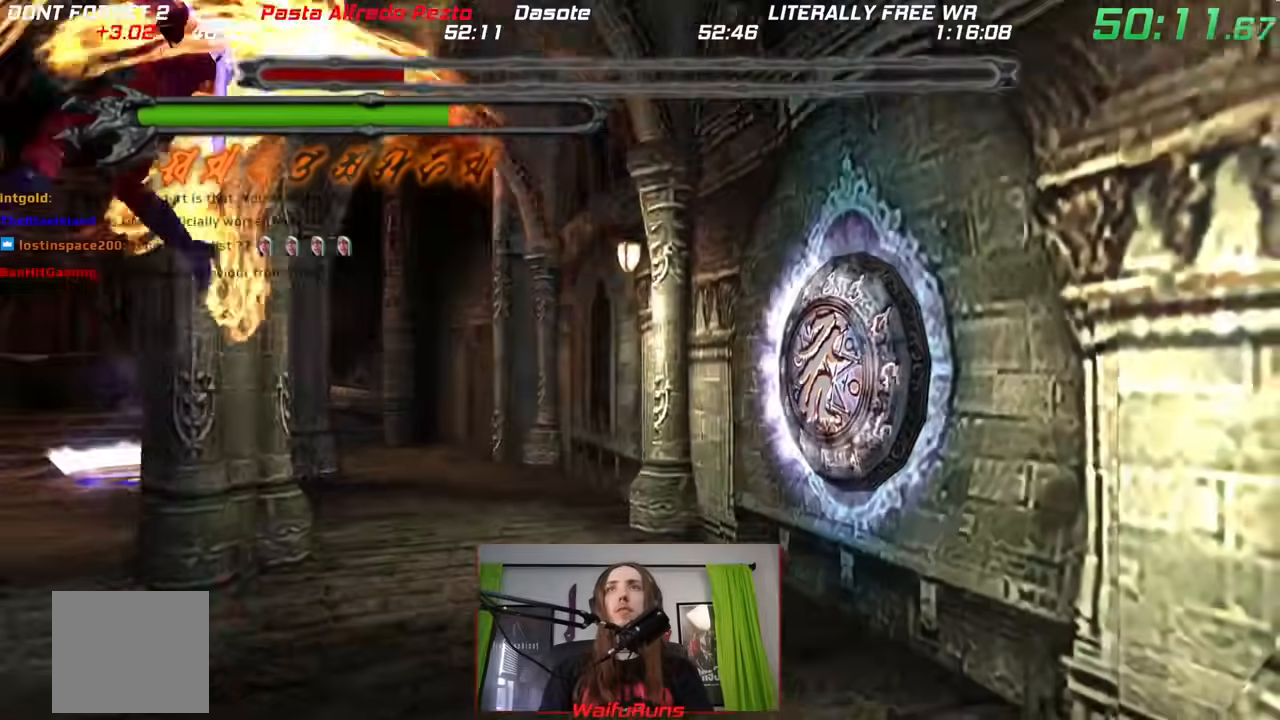
{"dt_ms": 500, "buttons": [], "left_stick": "up-left", "right_stick": "center", "events": [[267, "B", "up"], [500, "left_stick", "up-left"]]}
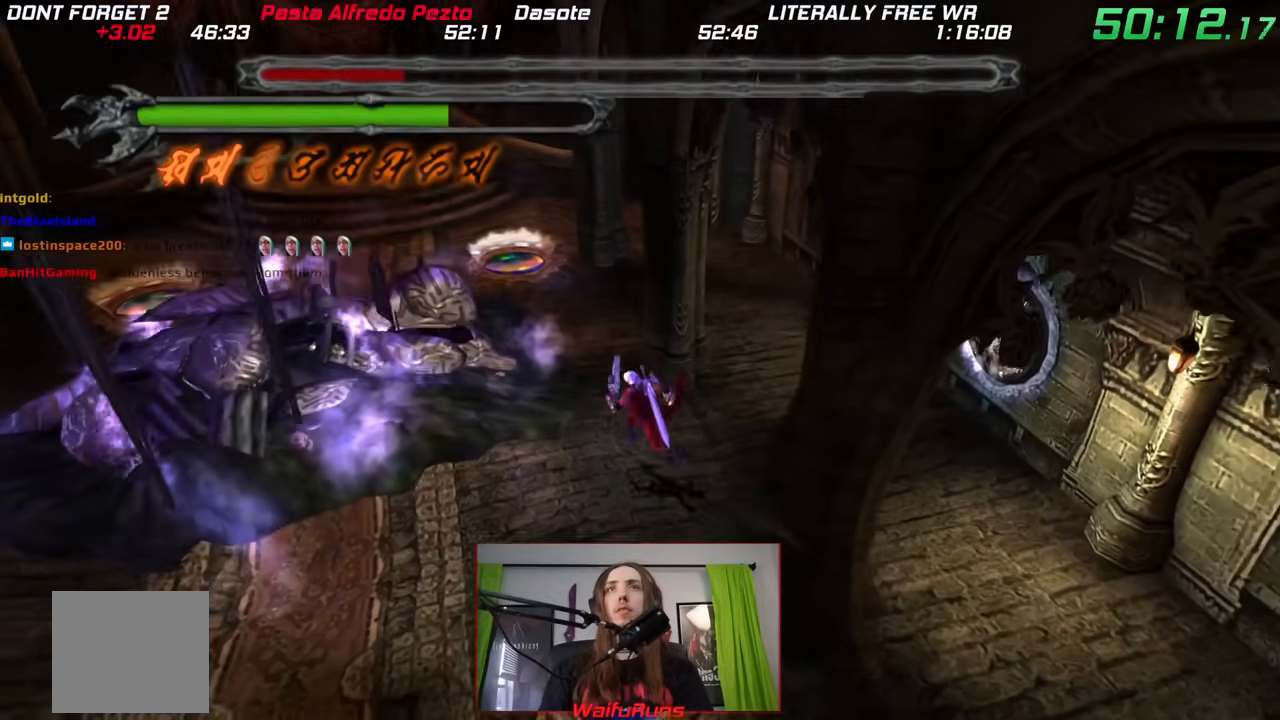
{"dt_ms": 500, "buttons": [], "left_stick": "up", "right_stick": "center", "events": [[217, "Y", "down"], [283, "Y", "up"], [350, "Y", "down"], [367, "left_stick", "up"], [433, "Y", "up"]]}
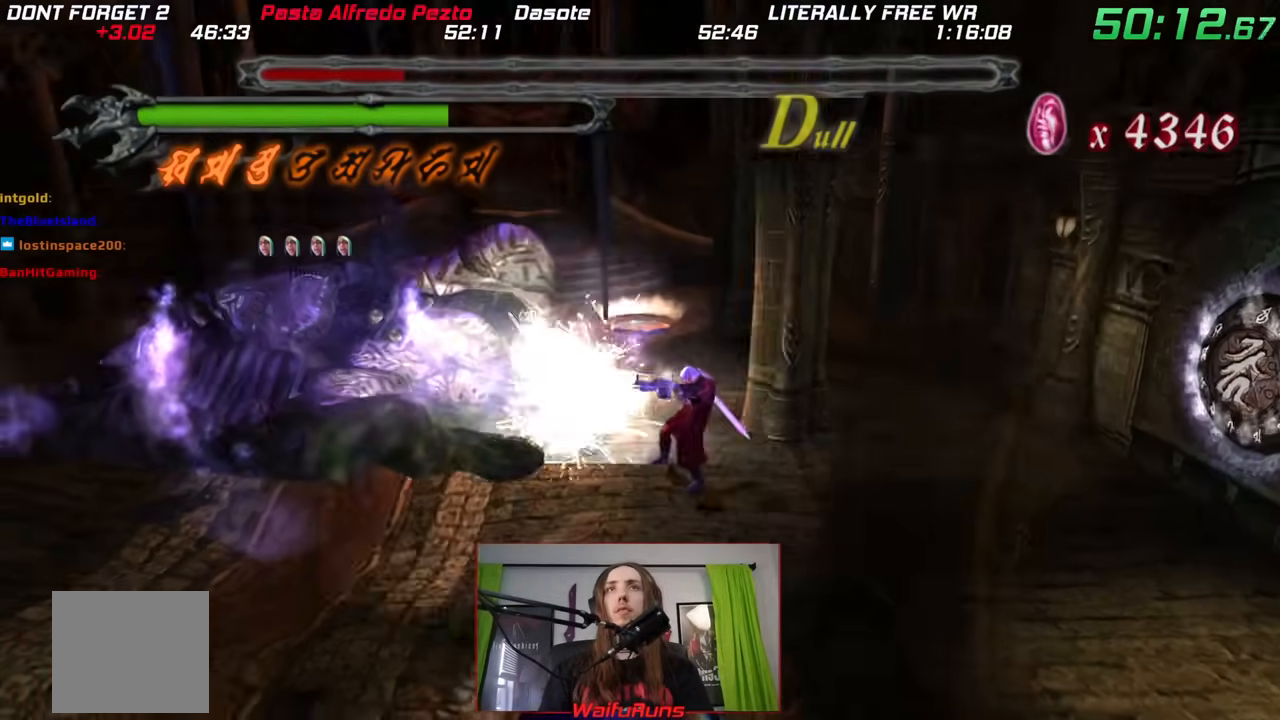
{"dt_ms": 500, "buttons": [], "left_stick": "up", "right_stick": "center", "events": [[33, "B", "down"], [50, "X", "down"], [100, "X", "up"], [467, "B", "up"]]}
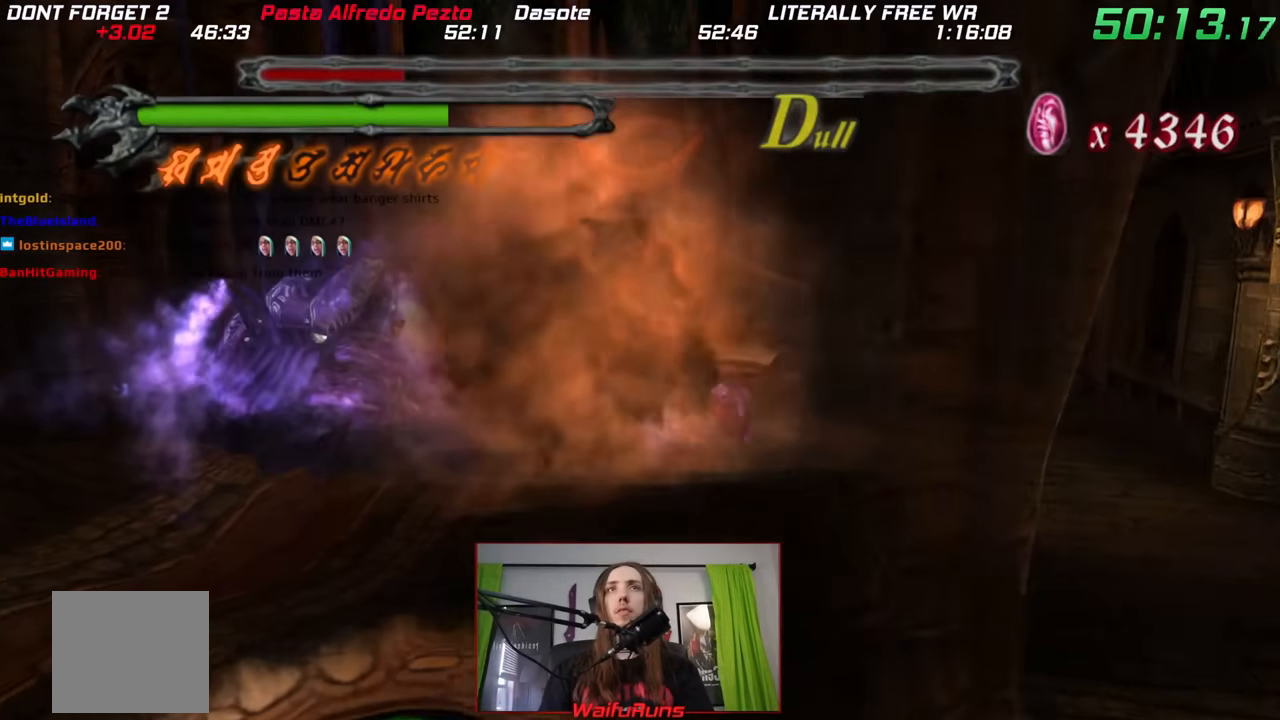
{"dt_ms": 500, "buttons": [], "left_stick": "up", "right_stick": "center", "events": [[50, "Y", "down"], [150, "Y", "up"], [217, "Y", "down"], [300, "Y", "up"], [350, "Y", "down"], [467, "Y", "up"]]}
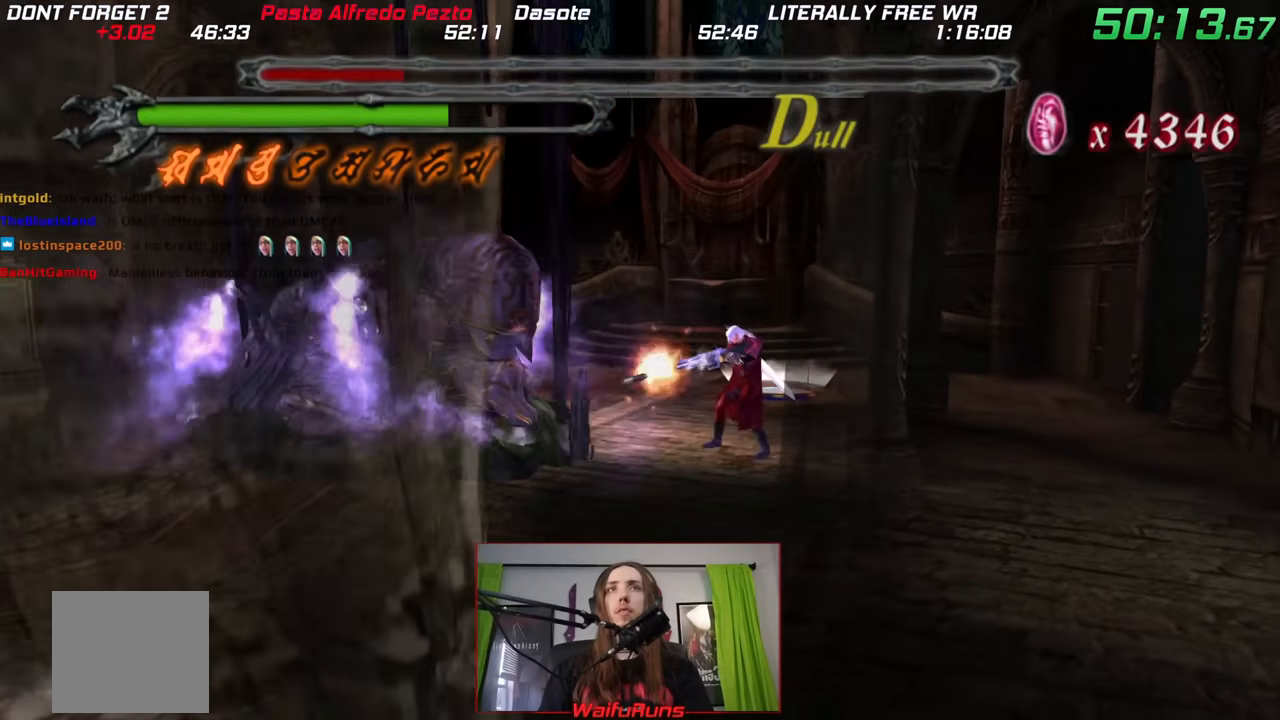
{"dt_ms": 500, "buttons": ["Y"], "left_stick": "up", "right_stick": "center", "events": [[50, "B", "down"], [367, "B", "up"], [467, "Y", "down"]]}
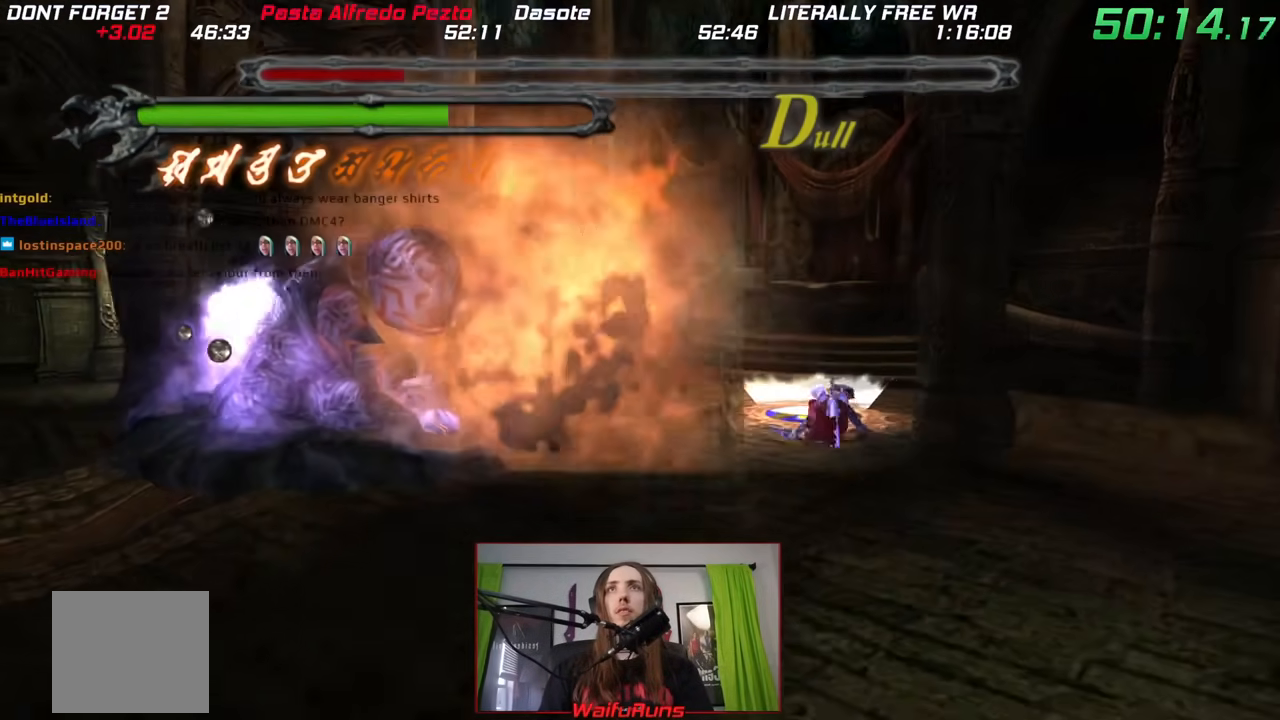
{"dt_ms": 500, "buttons": ["Y"], "left_stick": "up-left", "right_stick": "center", "events": [[17, "Y", "up"], [133, "Y", "down"], [200, "Y", "up"], [267, "Y", "down"], [283, "left_stick", "up-left"], [367, "Y", "up"], [433, "Y", "down"]]}
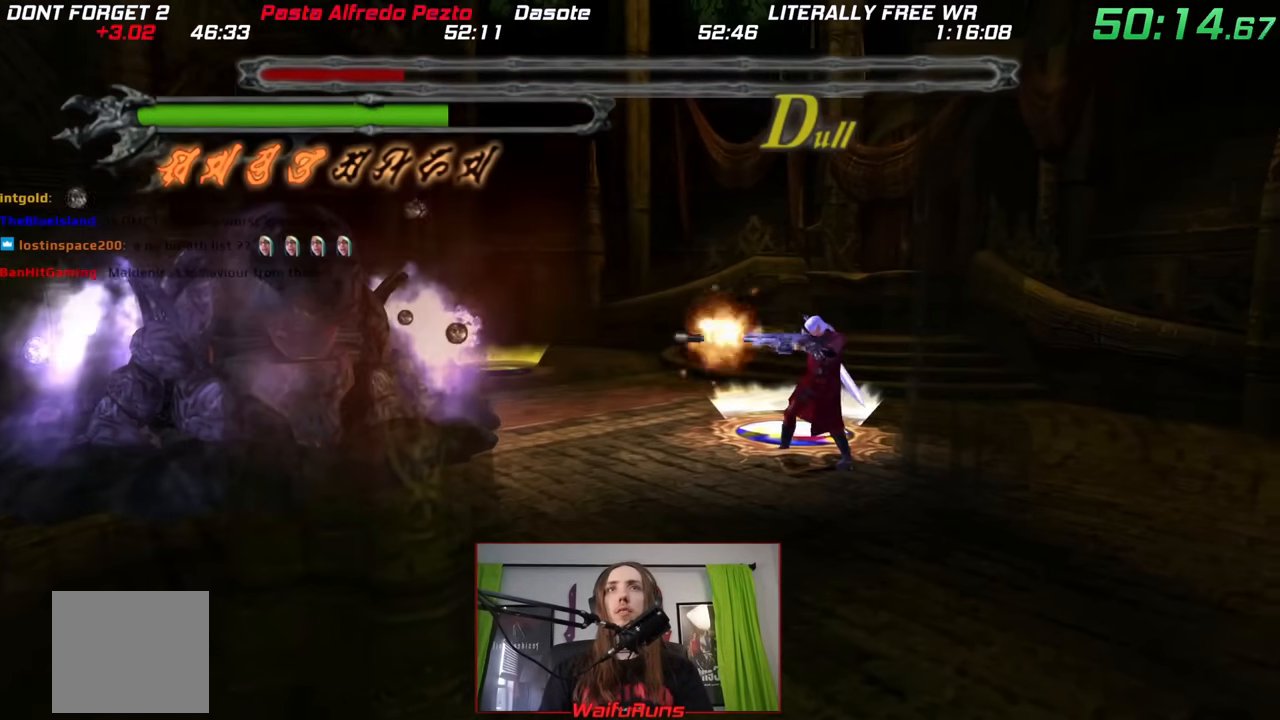
{"dt_ms": 500, "buttons": ["B"], "left_stick": "up-left", "right_stick": "center", "events": [[17, "Y", "up"], [100, "B", "down"]]}
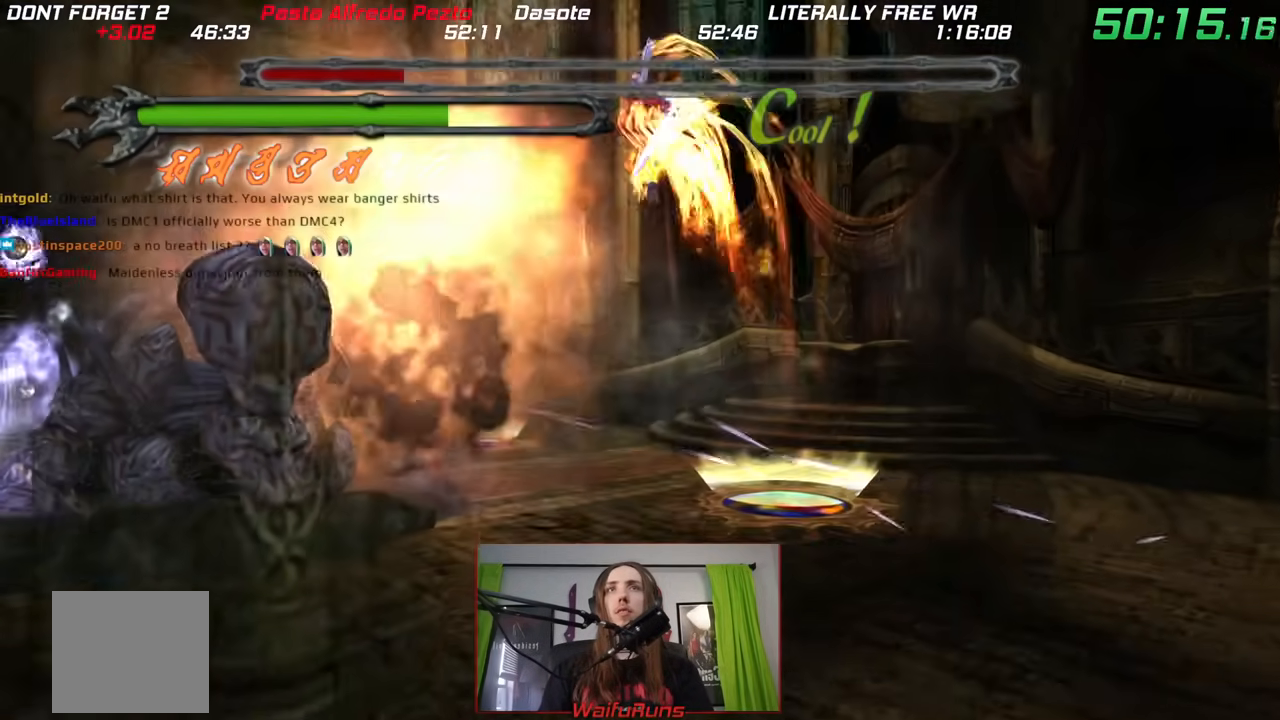
{"dt_ms": 500, "buttons": [], "left_stick": "up-left", "right_stick": "center", "events": [[67, "B", "up"], [167, "left_stick", "up"], [417, "left_stick", "up-left"]]}
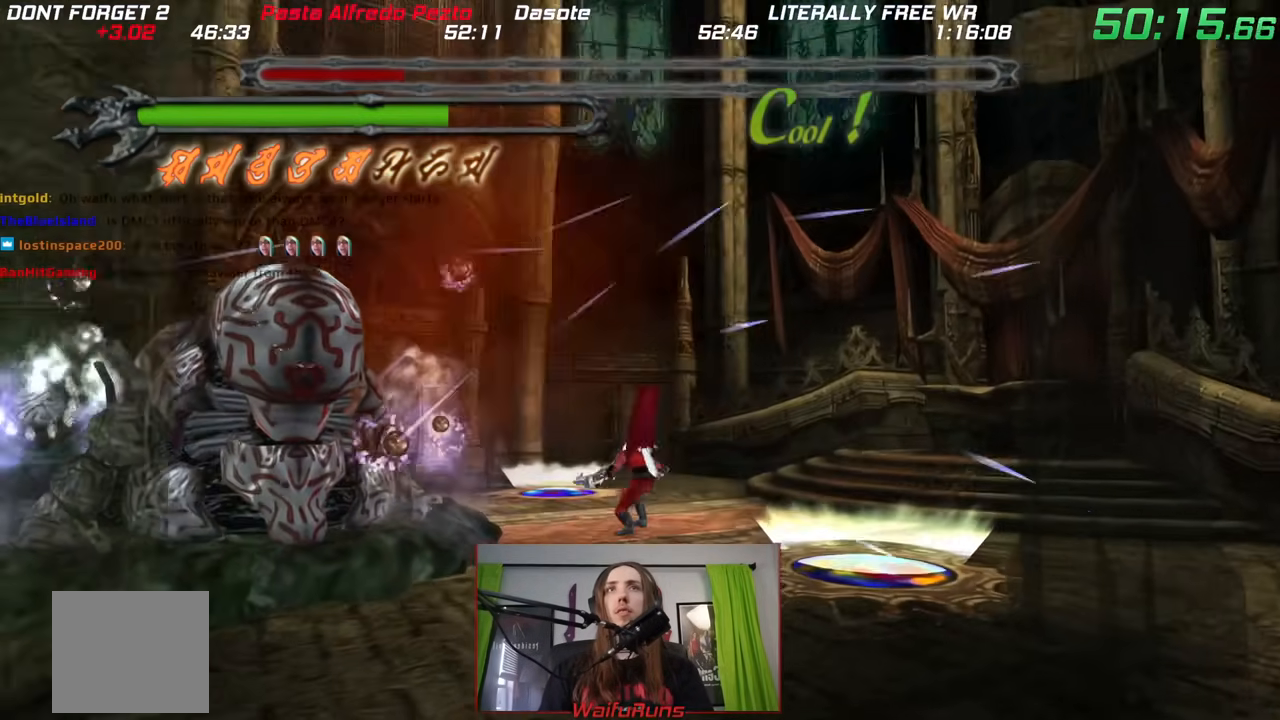
{"dt_ms": 500, "buttons": ["B"], "left_stick": "up-left", "right_stick": "center", "events": [[100, "Y", "down"], [167, "Y", "up"], [233, "Y", "down"], [317, "Y", "up"], [383, "B", "down"]]}
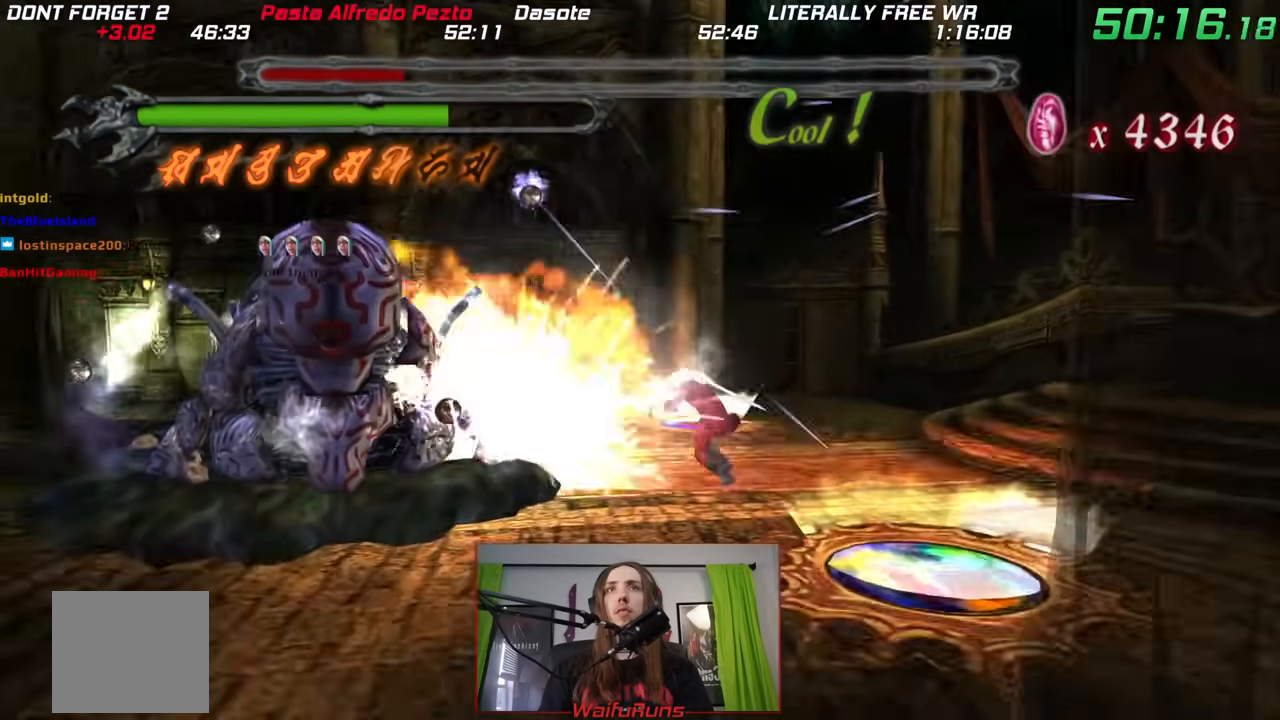
{"dt_ms": 500, "buttons": [], "left_stick": "up", "right_stick": "center", "events": [[67, "left_stick", "up"], [83, "B", "up"]]}
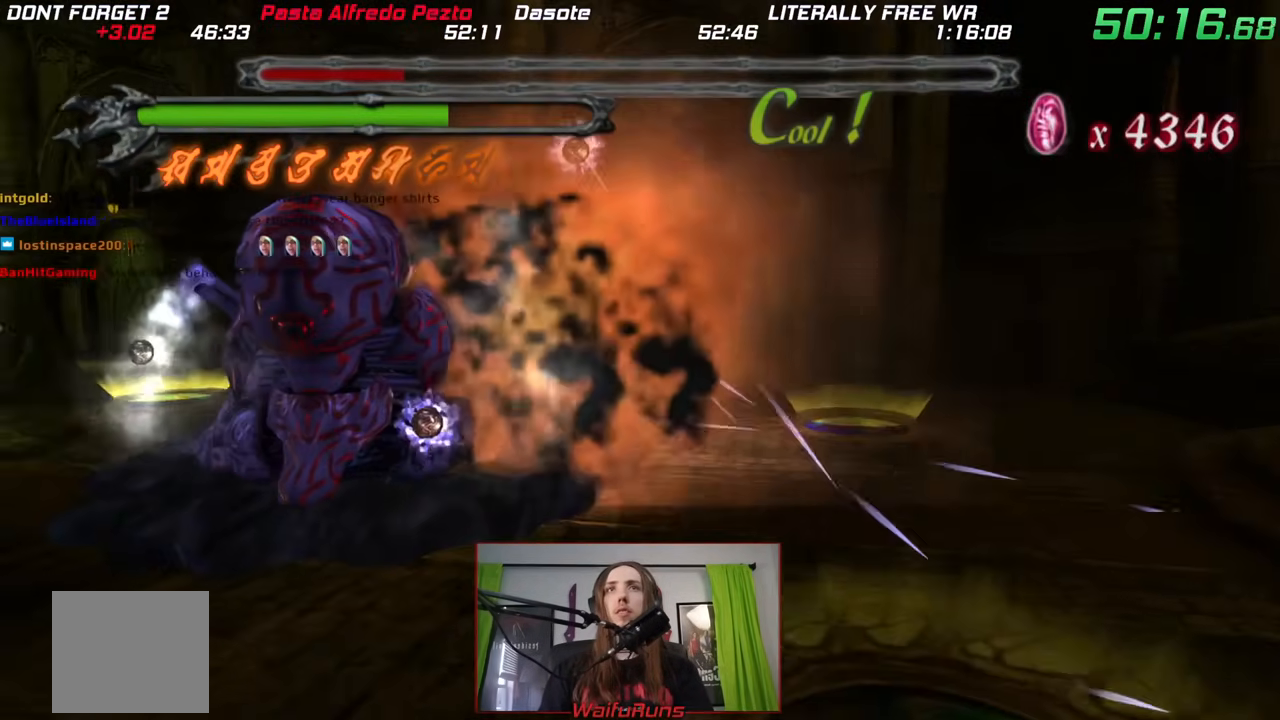
{"dt_ms": 500, "buttons": [], "left_stick": "up-left", "right_stick": "center", "events": [[450, "left_stick", "up-left"]]}
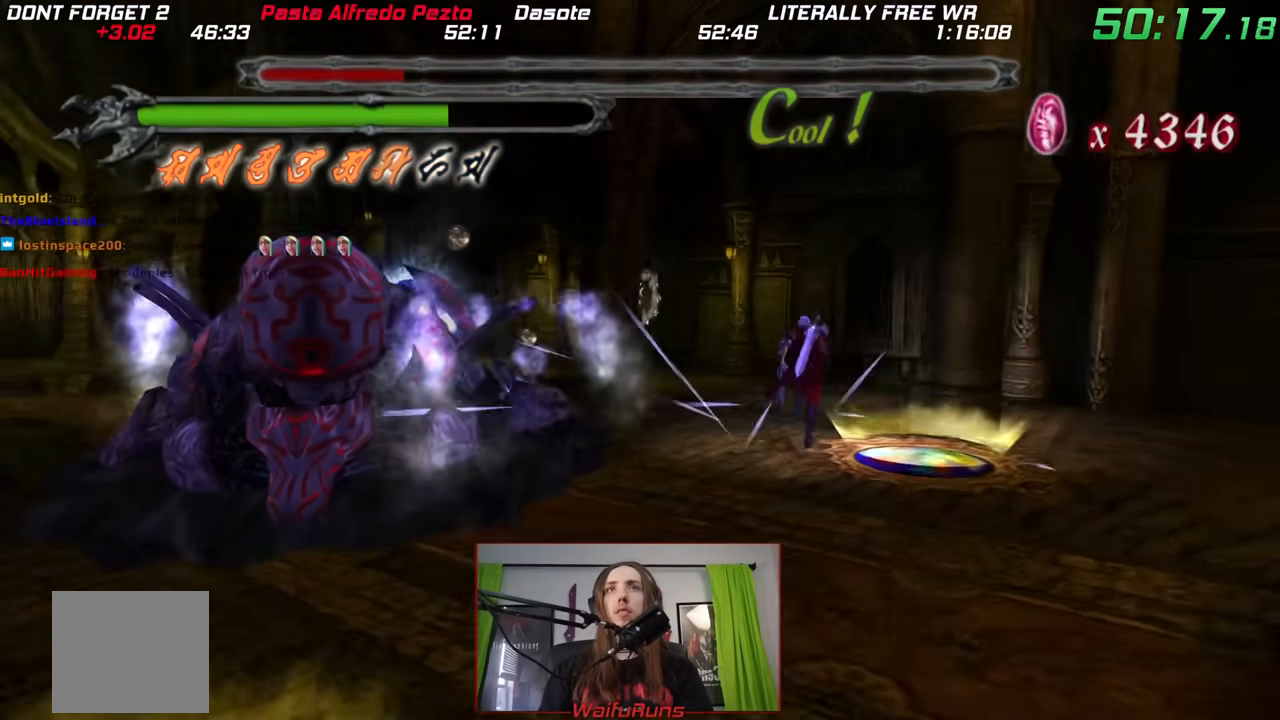
{"dt_ms": 500, "buttons": [], "left_stick": "up-left", "right_stick": "center", "events": [[300, "B", "down"], [383, "B", "up"]]}
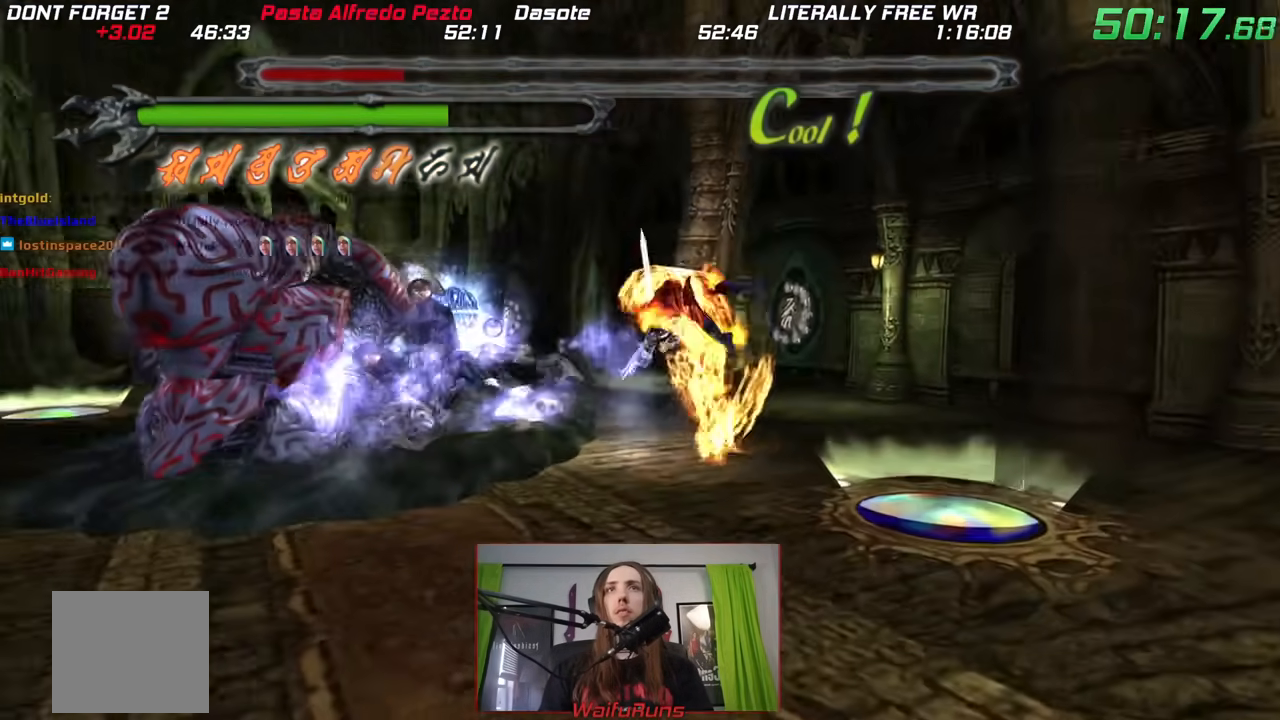
{"dt_ms": 500, "buttons": [], "left_stick": "up", "right_stick": "center", "events": [[33, "left_stick", "up"]]}
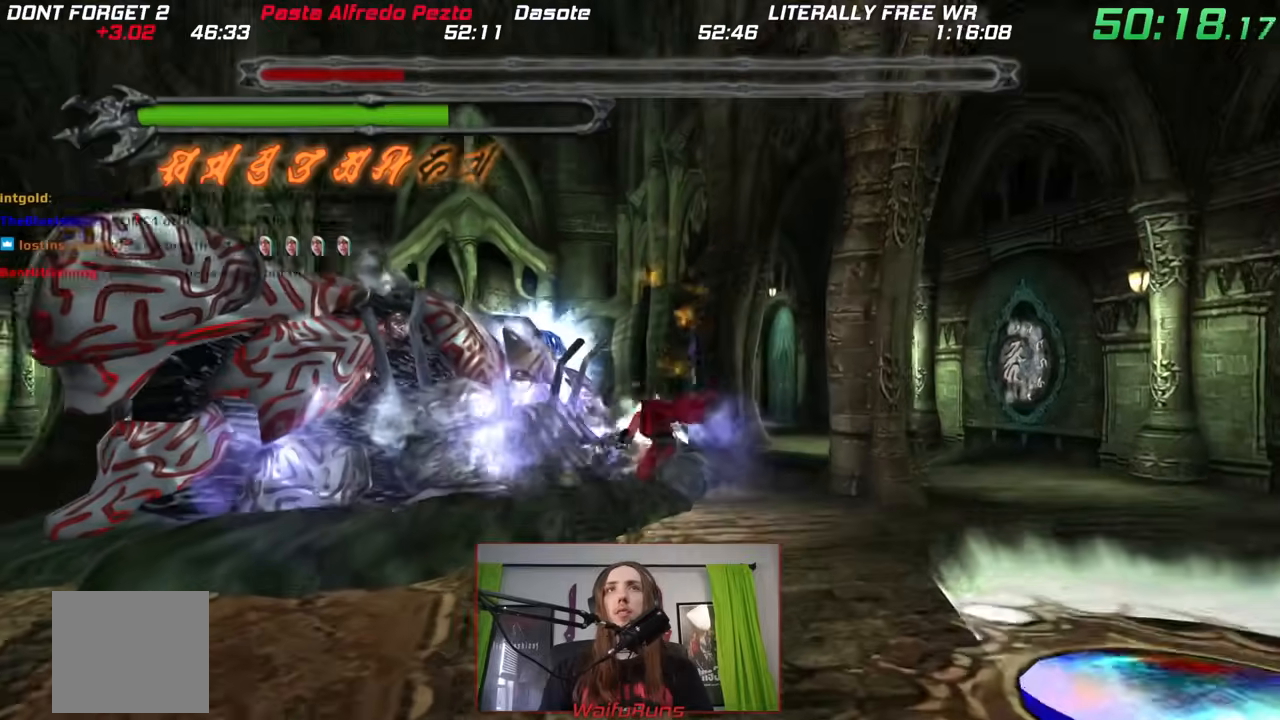
{"dt_ms": 500, "buttons": [], "left_stick": "up", "right_stick": "center", "events": []}
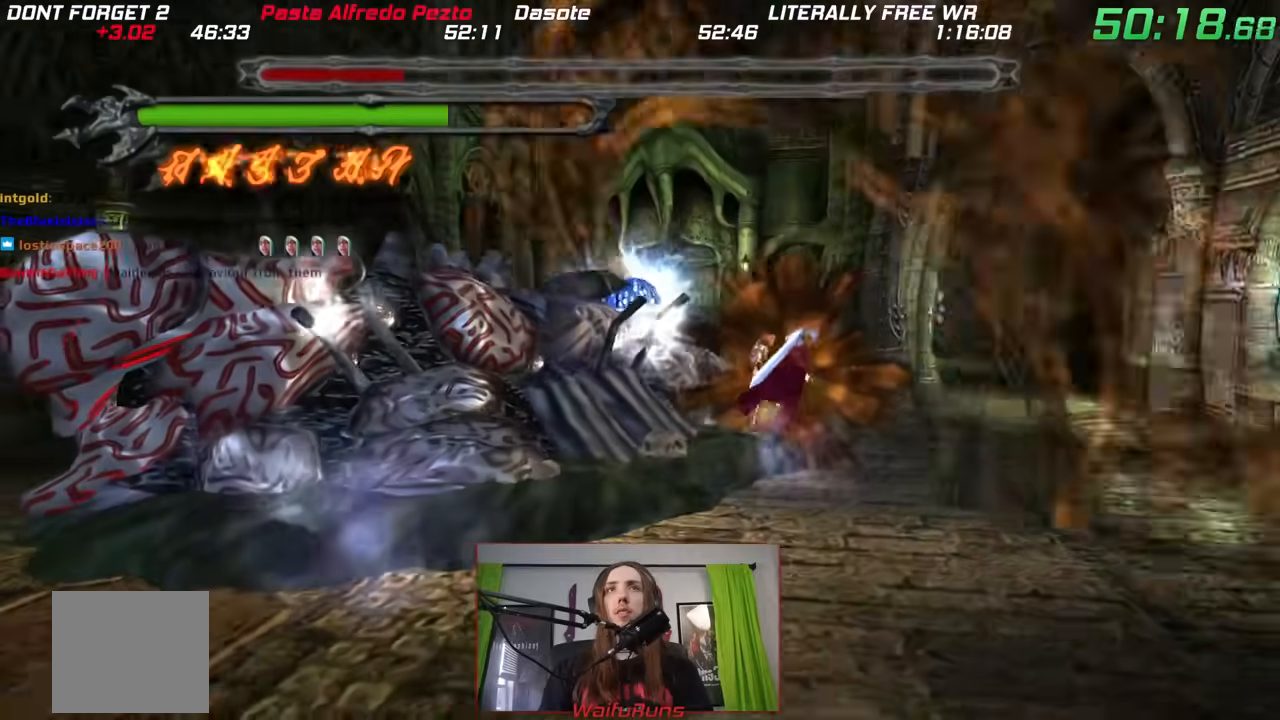
{"dt_ms": 500, "buttons": [], "left_stick": "center", "right_stick": "center", "events": [[100, "left_stick", "up-left"], [217, "Y", "down"], [233, "left_stick", "center"], [283, "Y", "up"], [350, "Y", "down"], [450, "Y", "up"]]}
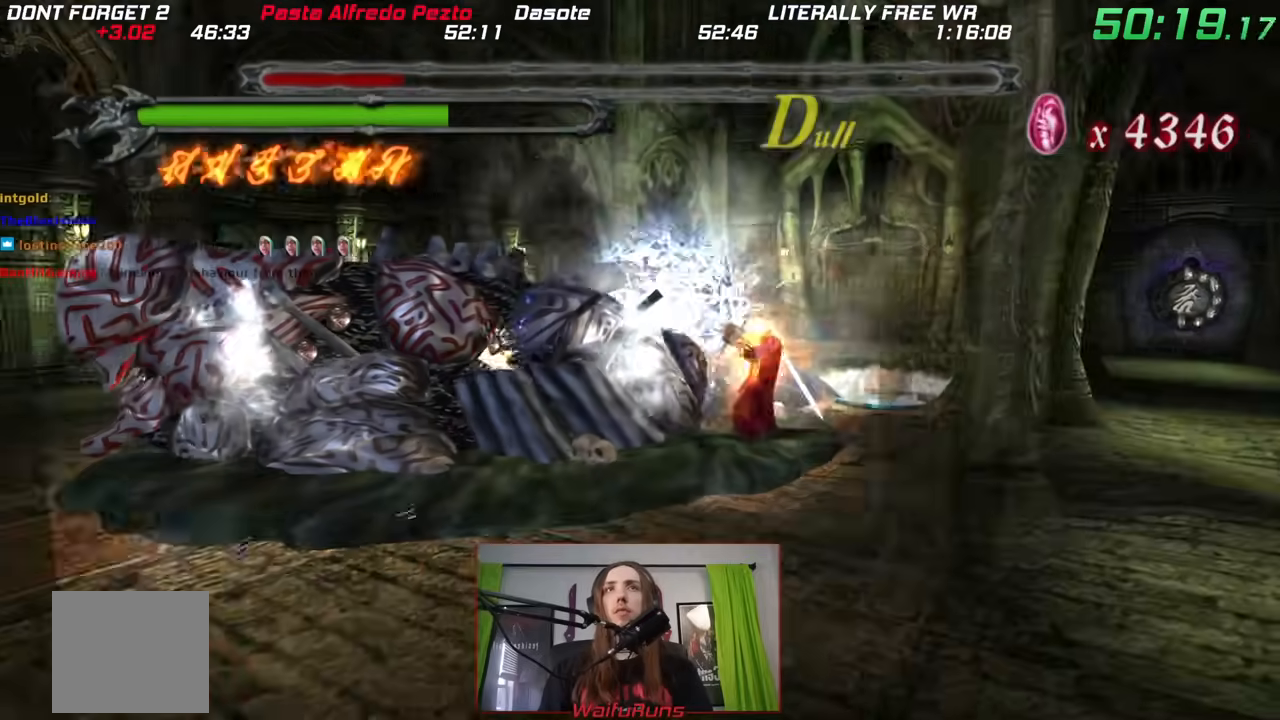
{"dt_ms": 1000, "buttons": ["X"], "left_stick": "center", "right_stick": "center"}
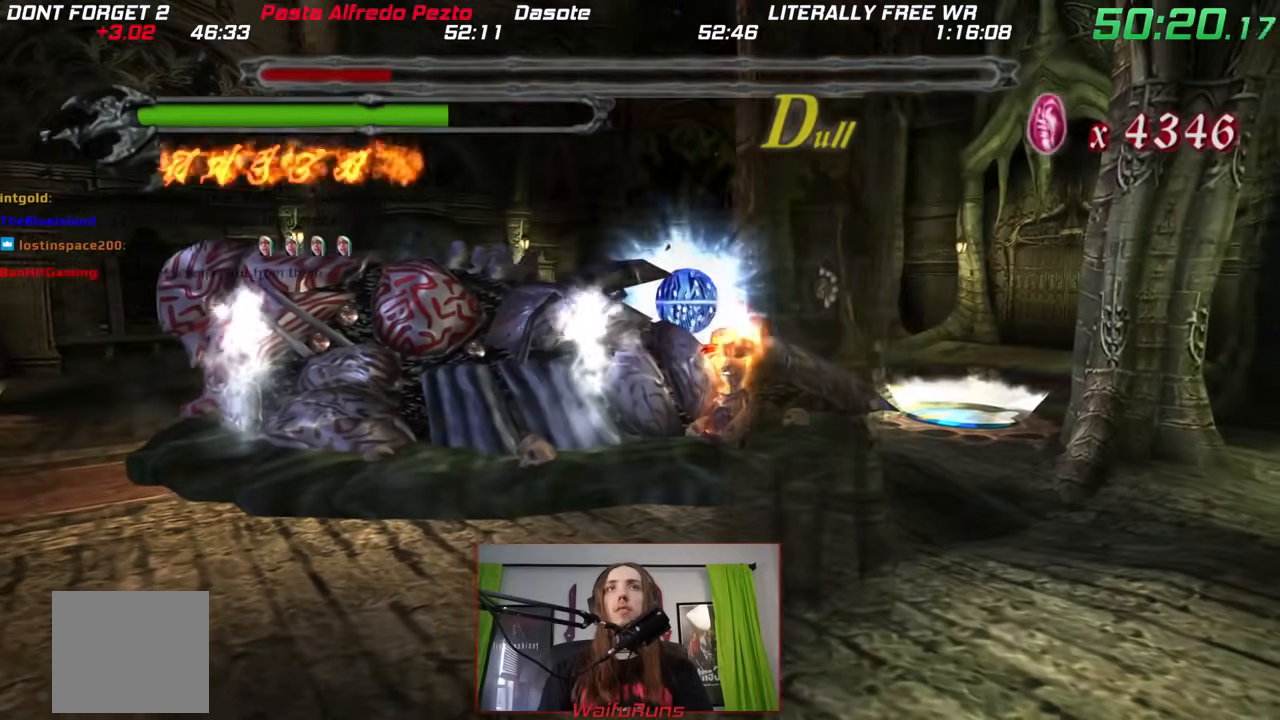
{"dt_ms": 500, "buttons": ["X"], "left_stick": "center", "right_stick": "center", "events": []}
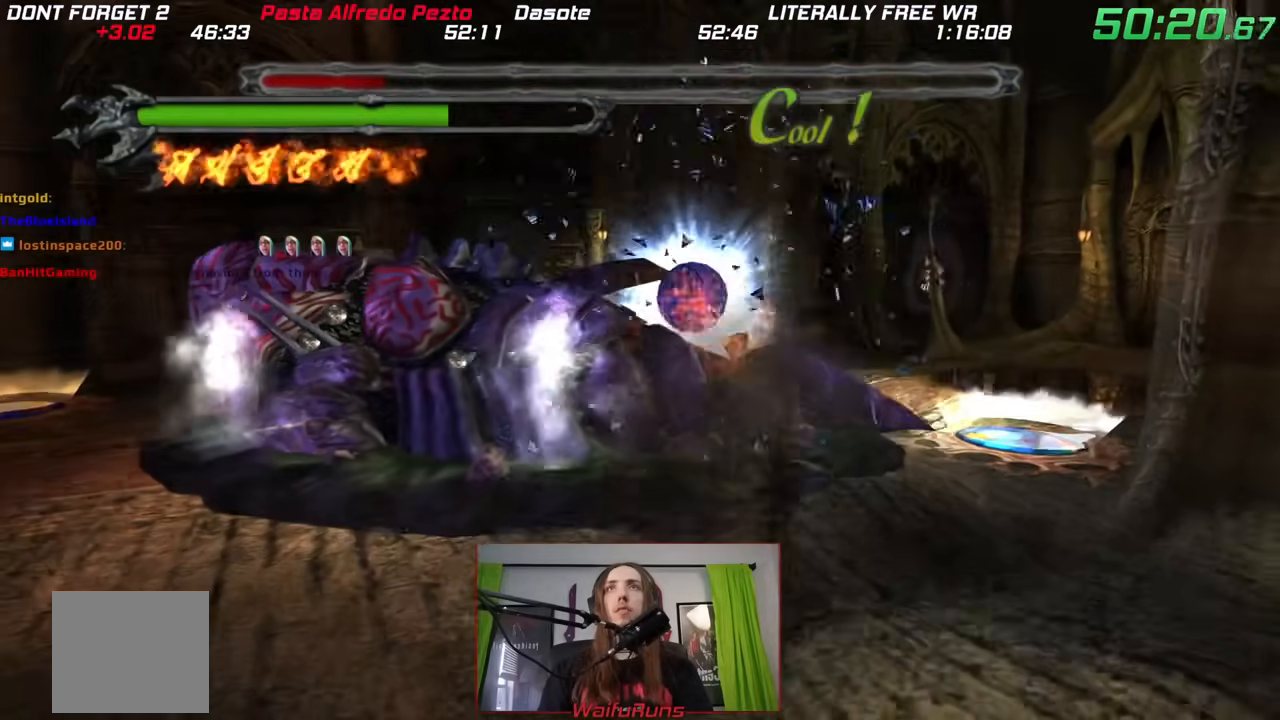
{"dt_ms": 500, "buttons": ["X"], "left_stick": "center", "right_stick": "center", "events": [[17, "X", "up"], [67, "X", "down"]]}
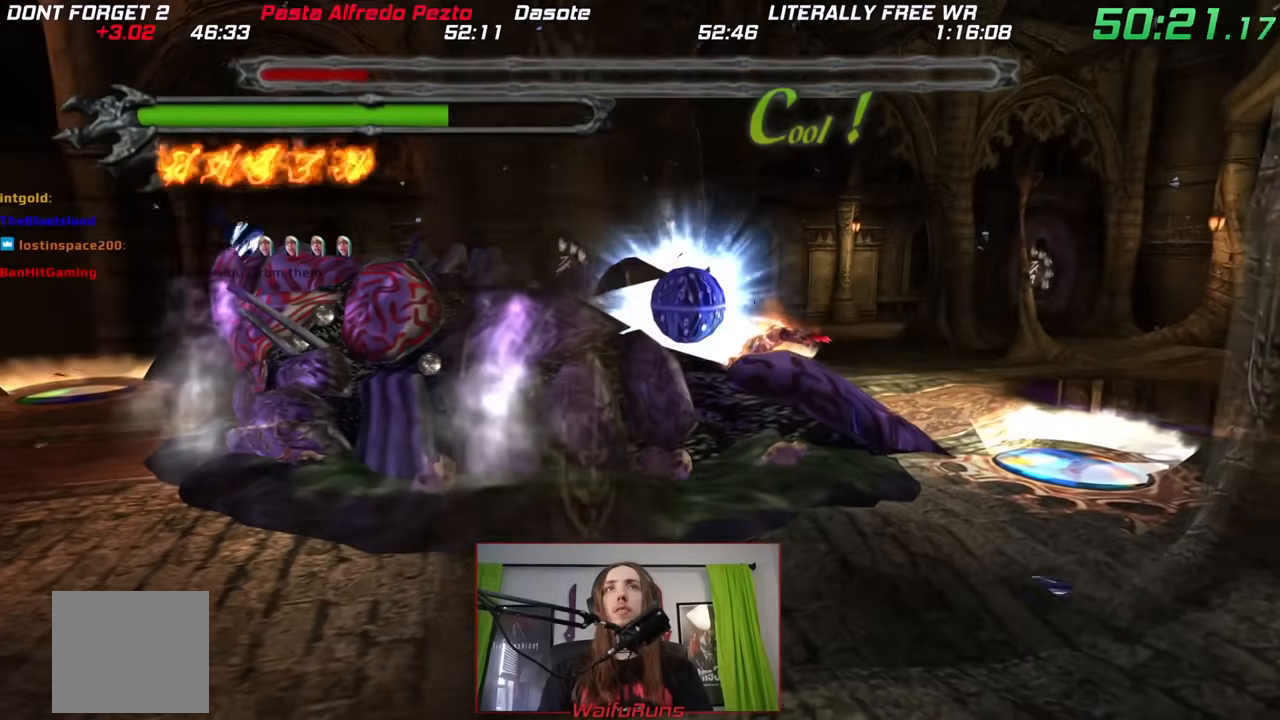
{"dt_ms": 500, "buttons": ["X", "DPAD_UP"], "left_stick": "center", "right_stick": "center", "events": [[500, "DPAD_UP", "down"]]}
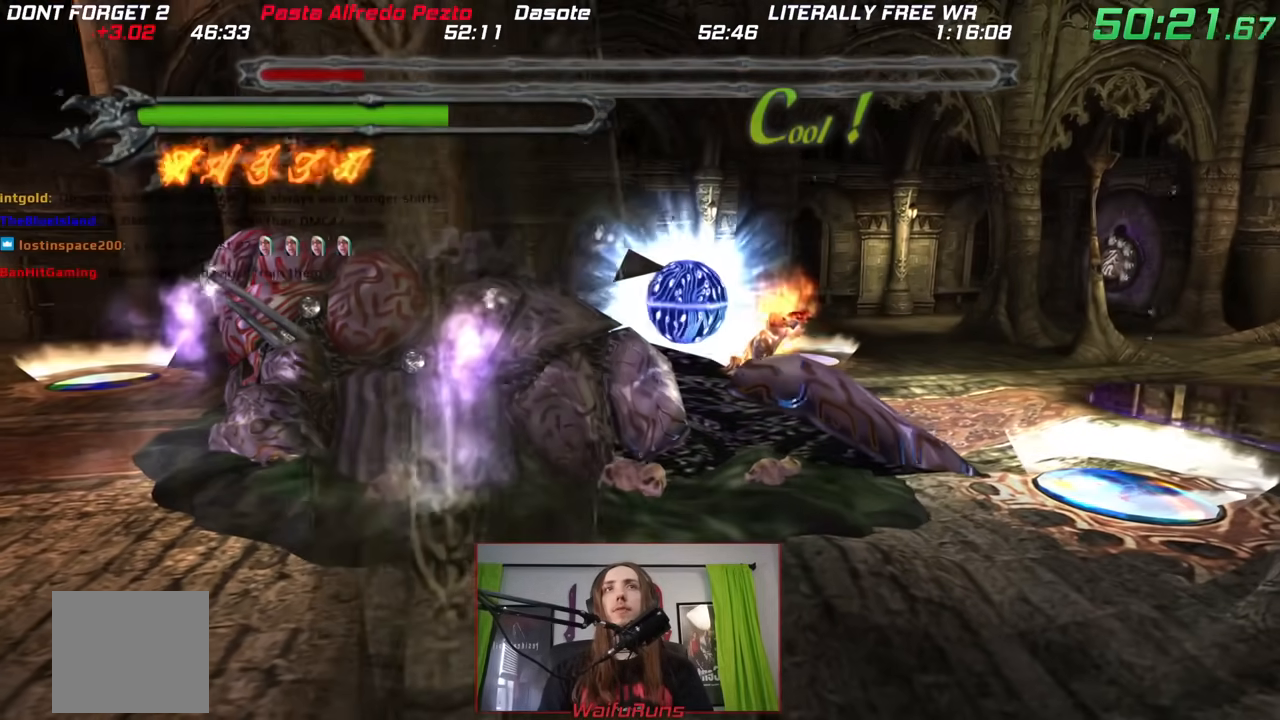
{"dt_ms": 1000, "buttons": ["X"], "left_stick": "center", "right_stick": "center"}
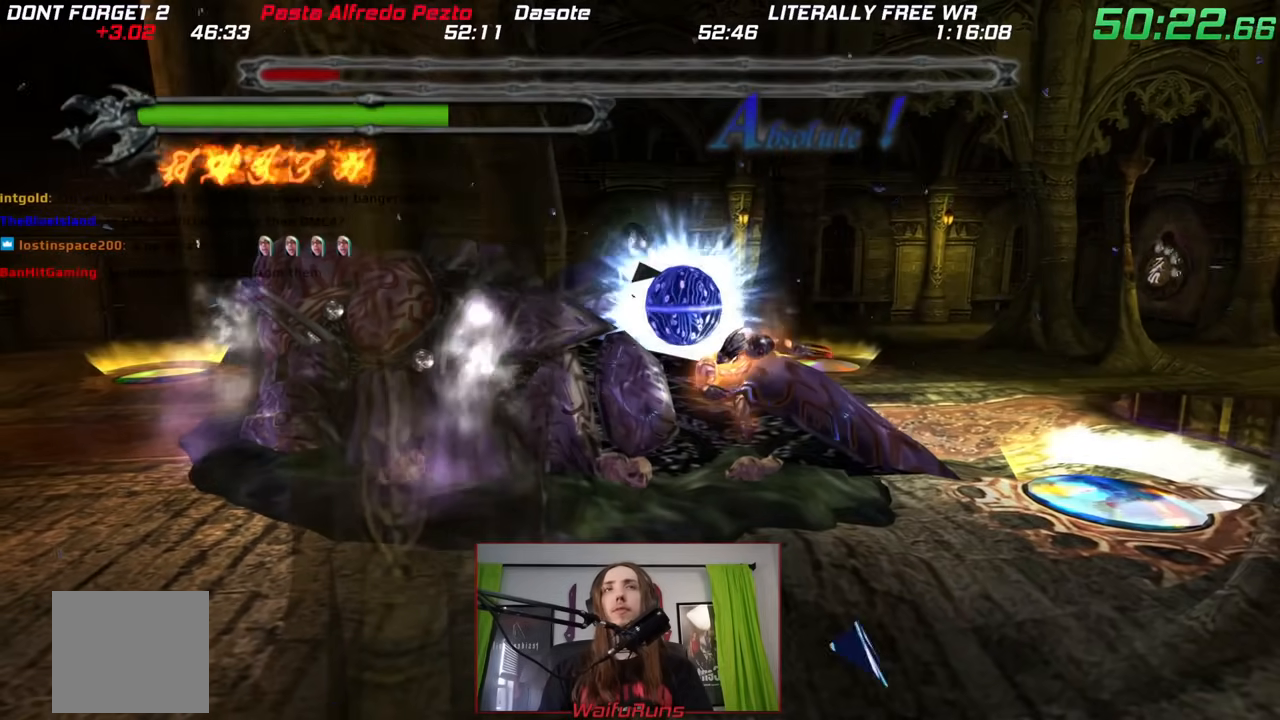
{"dt_ms": 500, "buttons": ["A", "X"], "left_stick": "center", "right_stick": "center", "events": [[383, "A", "down"]]}
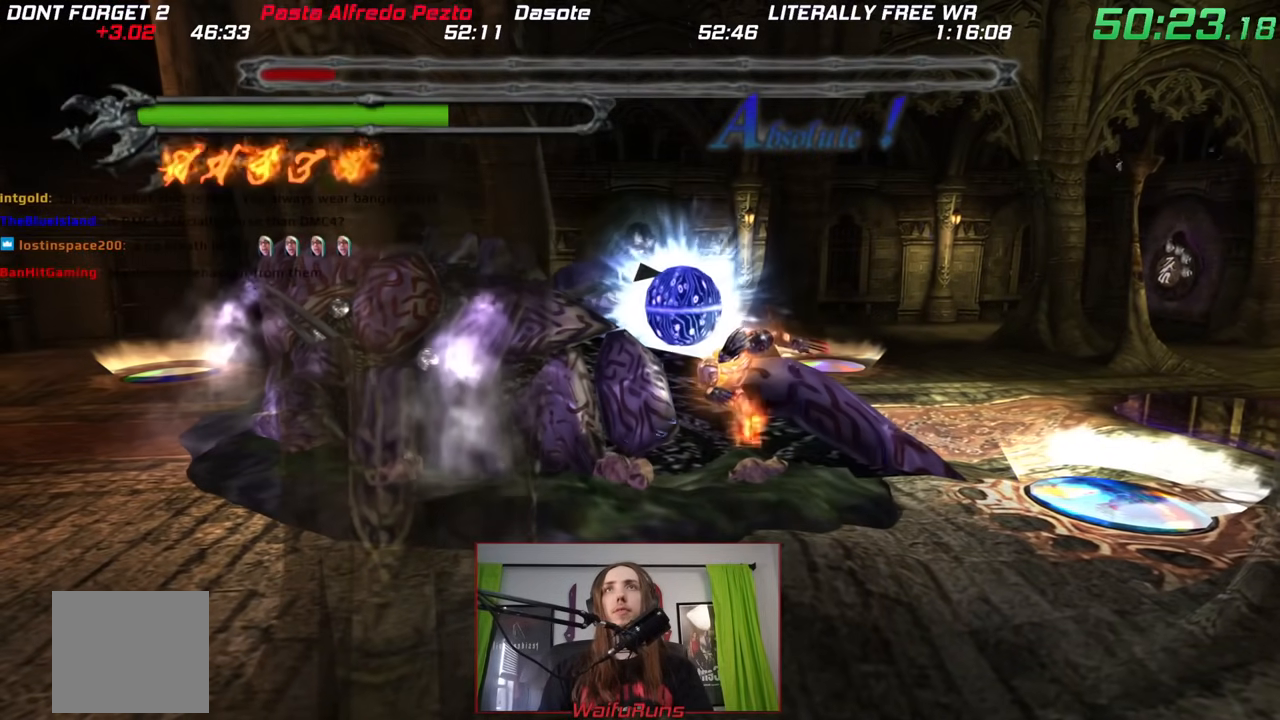
{"dt_ms": 500, "buttons": ["X"], "left_stick": "center", "right_stick": "center", "events": [[483, "A", "up"]]}
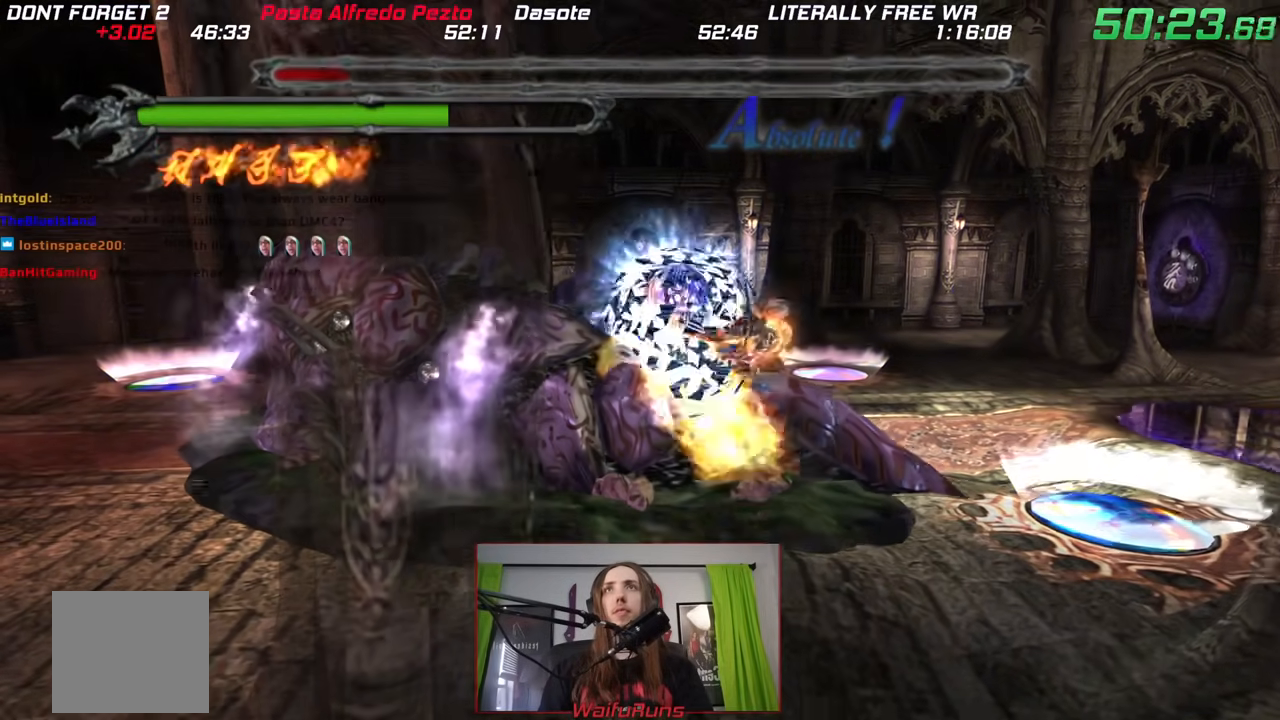
{"dt_ms": 500, "buttons": ["X"], "left_stick": "center", "right_stick": "center"}
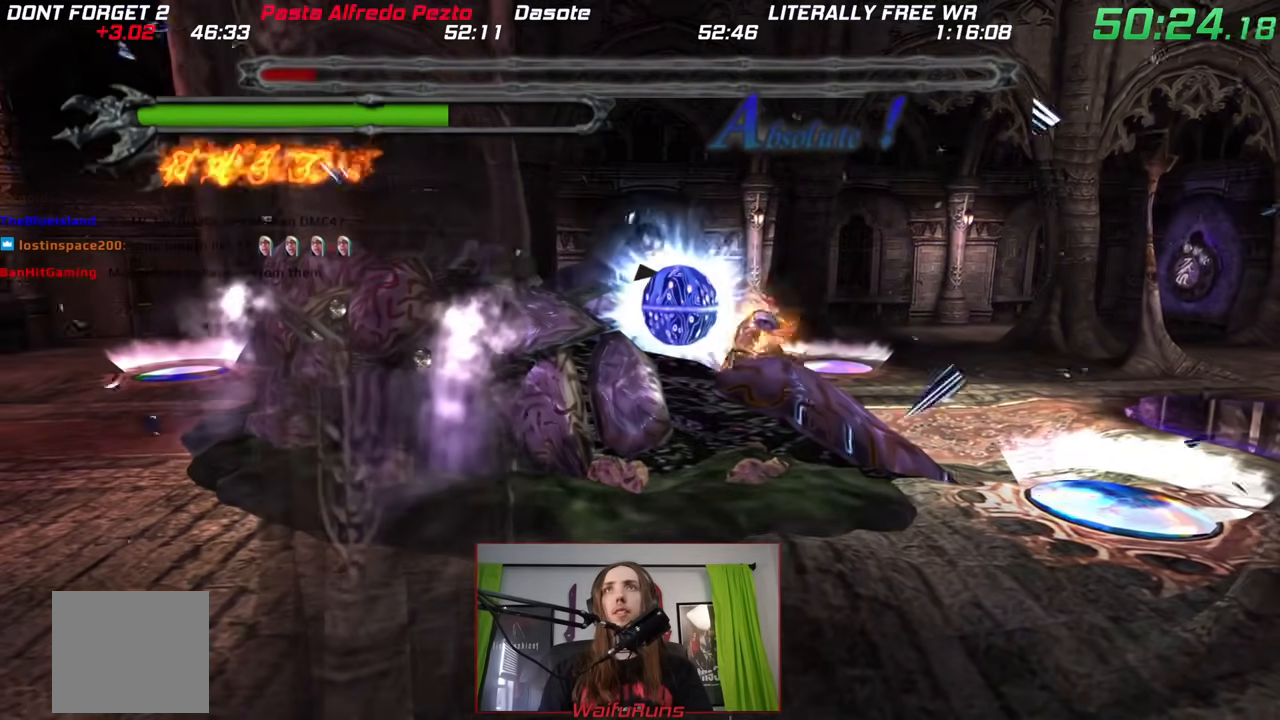
{"dt_ms": 500, "buttons": ["X"], "left_stick": "center", "right_stick": "center", "events": []}
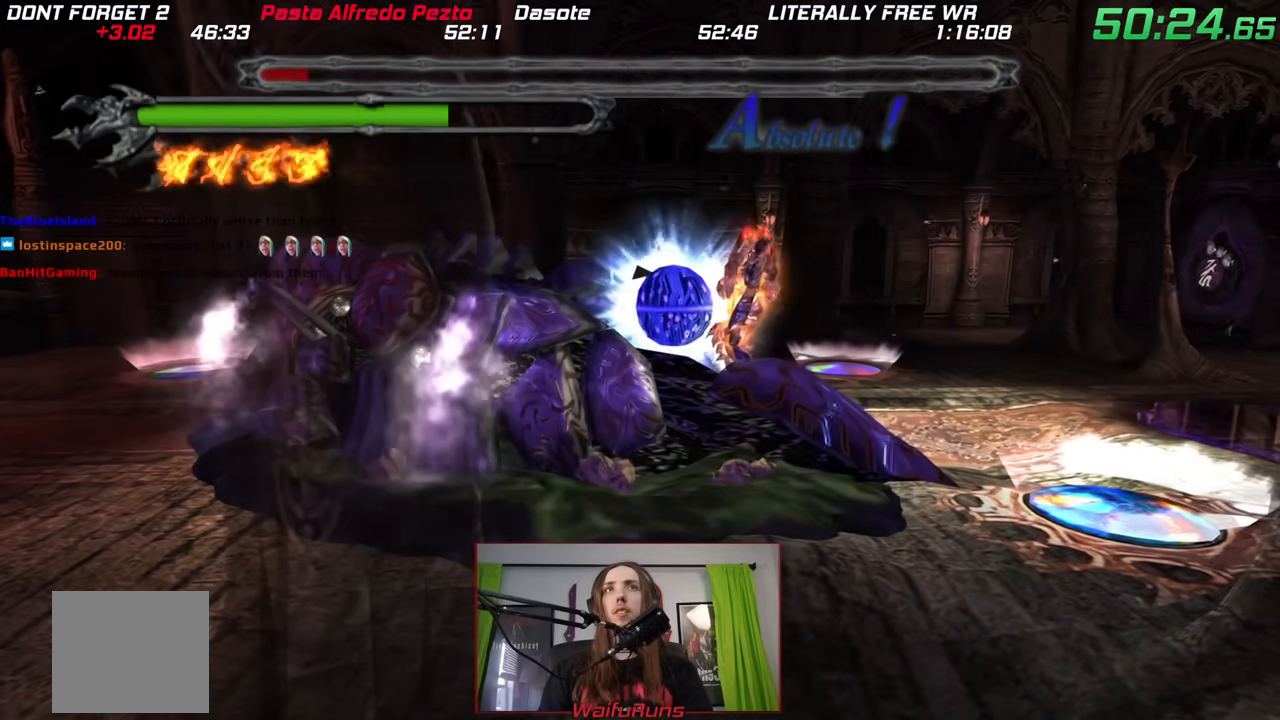
{"dt_ms": 500, "buttons": ["X"], "left_stick": "center", "right_stick": "center", "events": []}
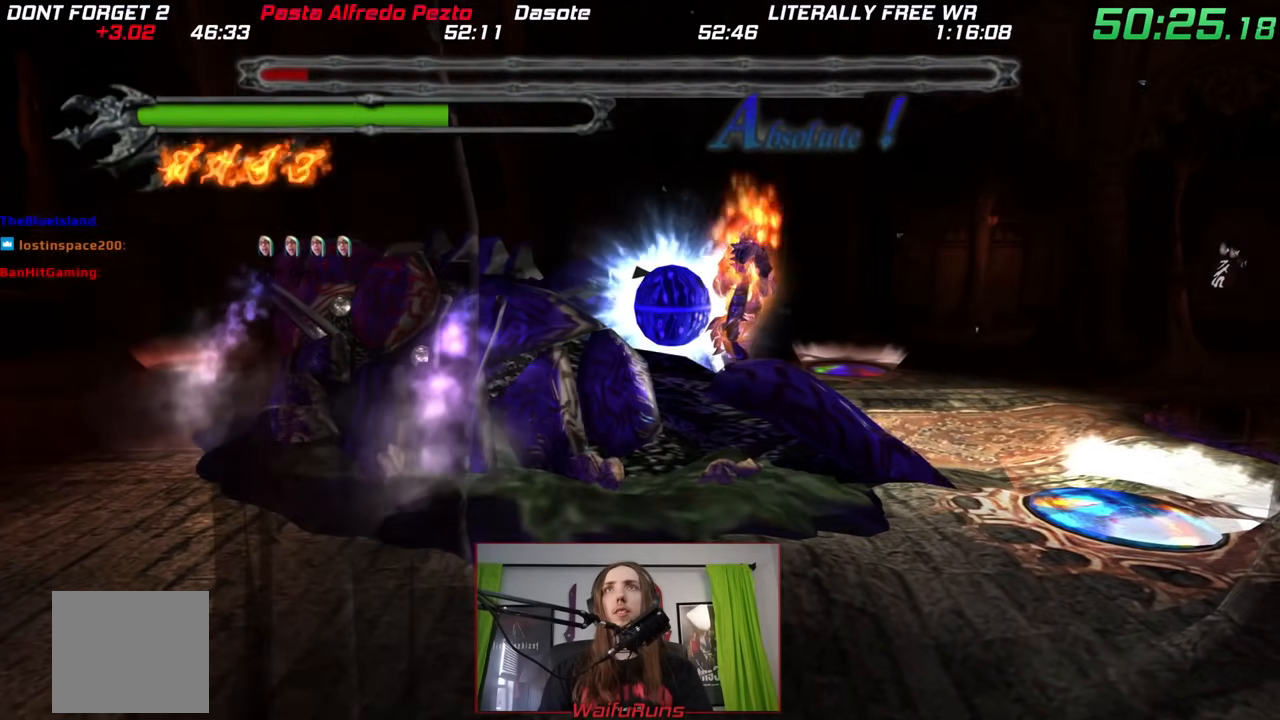
{"dt_ms": 500, "buttons": ["X"], "left_stick": "center", "right_stick": "center", "events": [[317, "X", "up"], [367, "X", "down"]]}
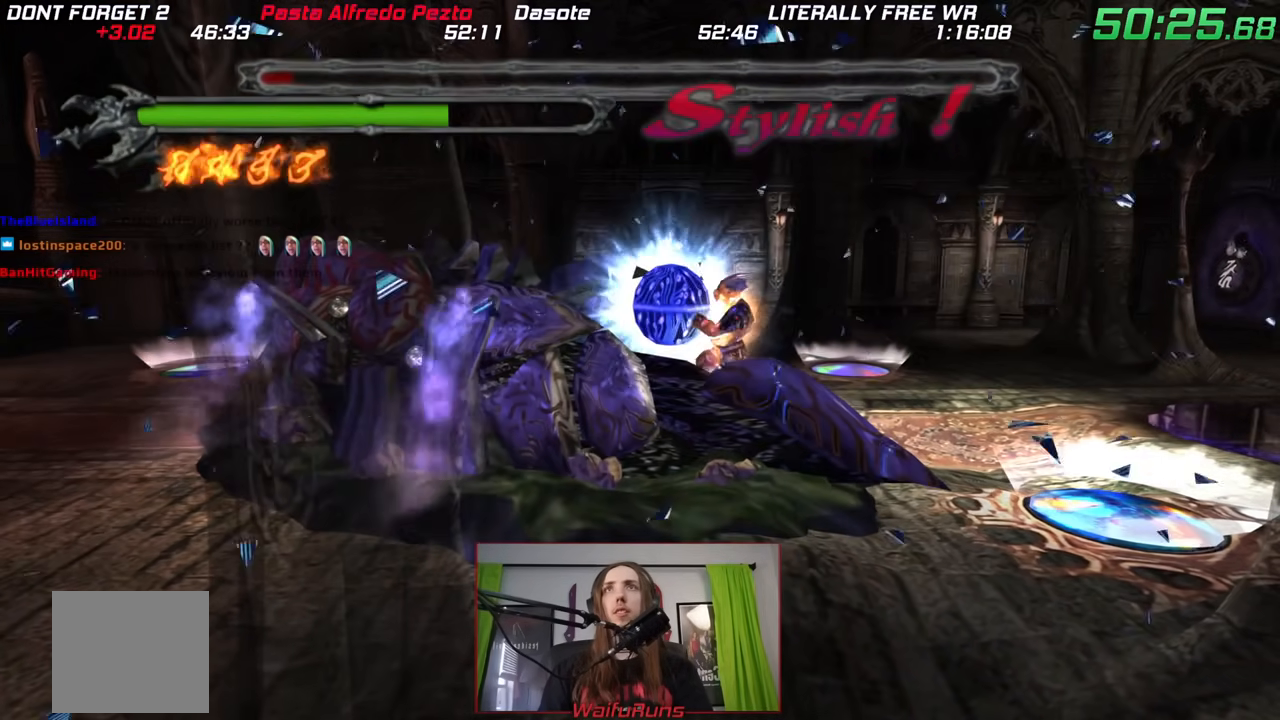
{"dt_ms": 500, "buttons": ["X"], "left_stick": "center", "right_stick": "center", "events": []}